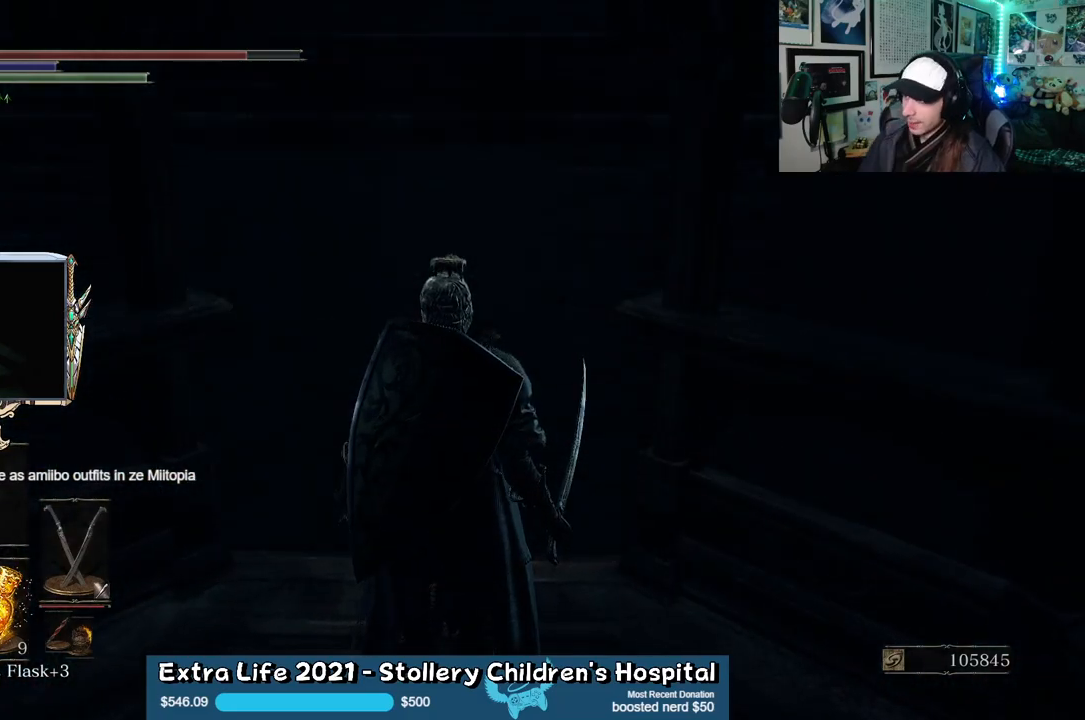
Gameplay with a controller (Xbox layout); each line is a JSON object with the inputs held at the frame after it (dt_ms = milliseconds from this image to that frame). "events" lists button and stick changes between this image and that frame as [ms after this image, input, new state], when the widget could be followed in between.
{"dt_ms": 500, "buttons": [], "left_stick": "center", "right_stick": "center", "events": []}
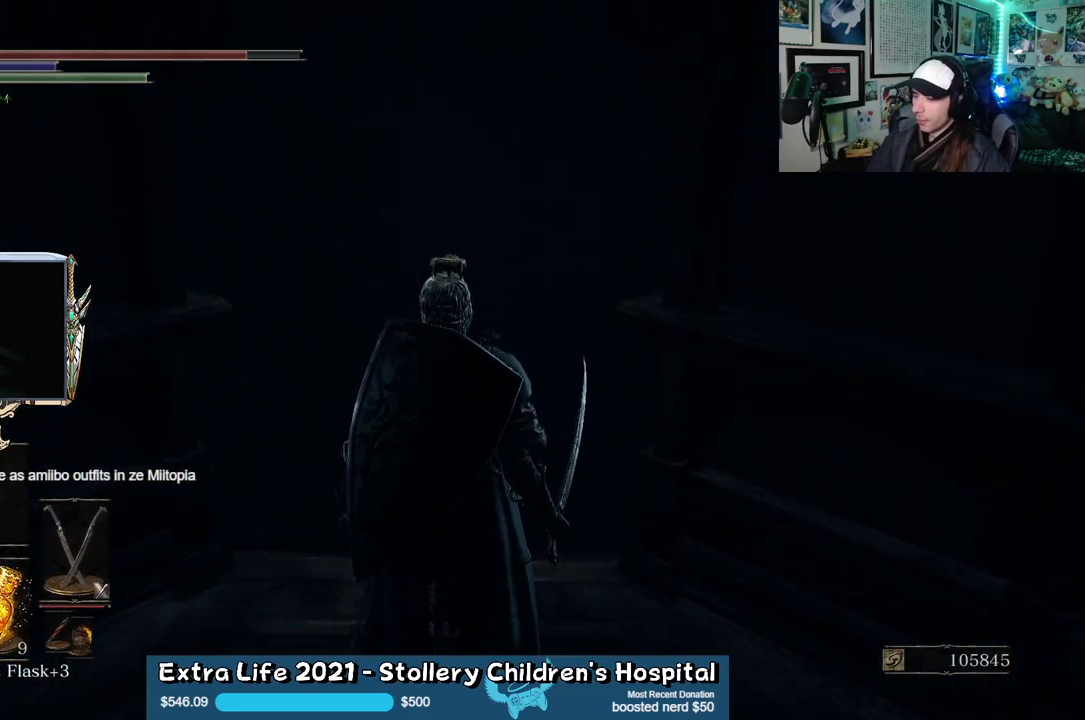
{"dt_ms": 500, "buttons": [], "left_stick": "center", "right_stick": "center", "events": []}
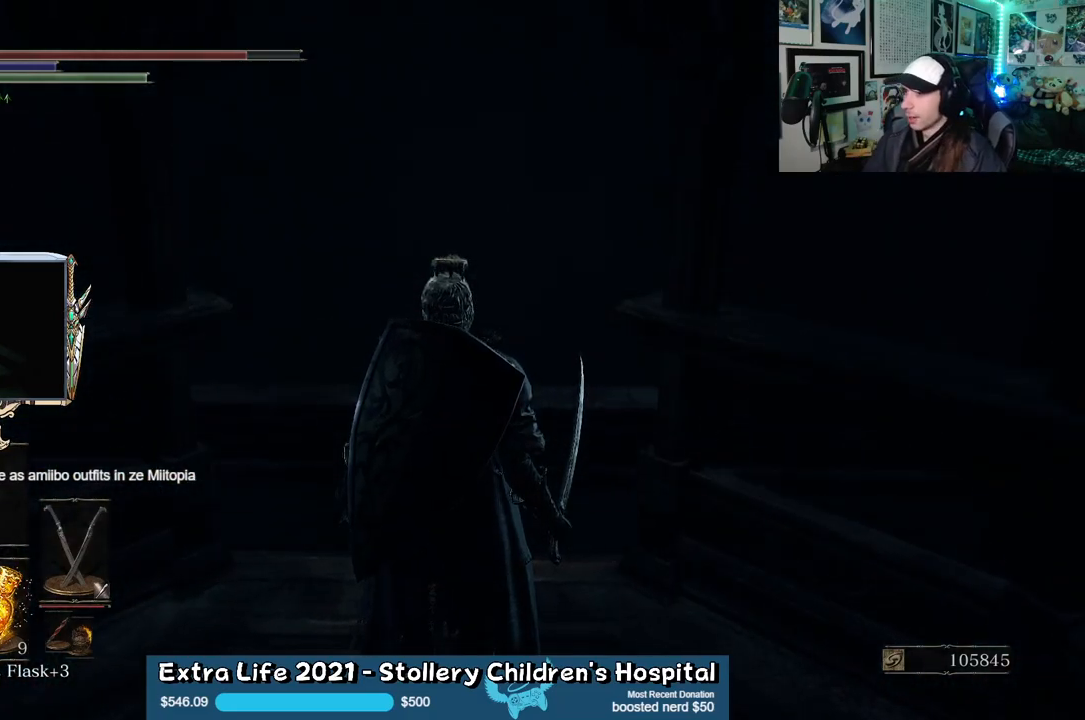
{"dt_ms": 500, "buttons": [], "left_stick": "center", "right_stick": "center", "events": []}
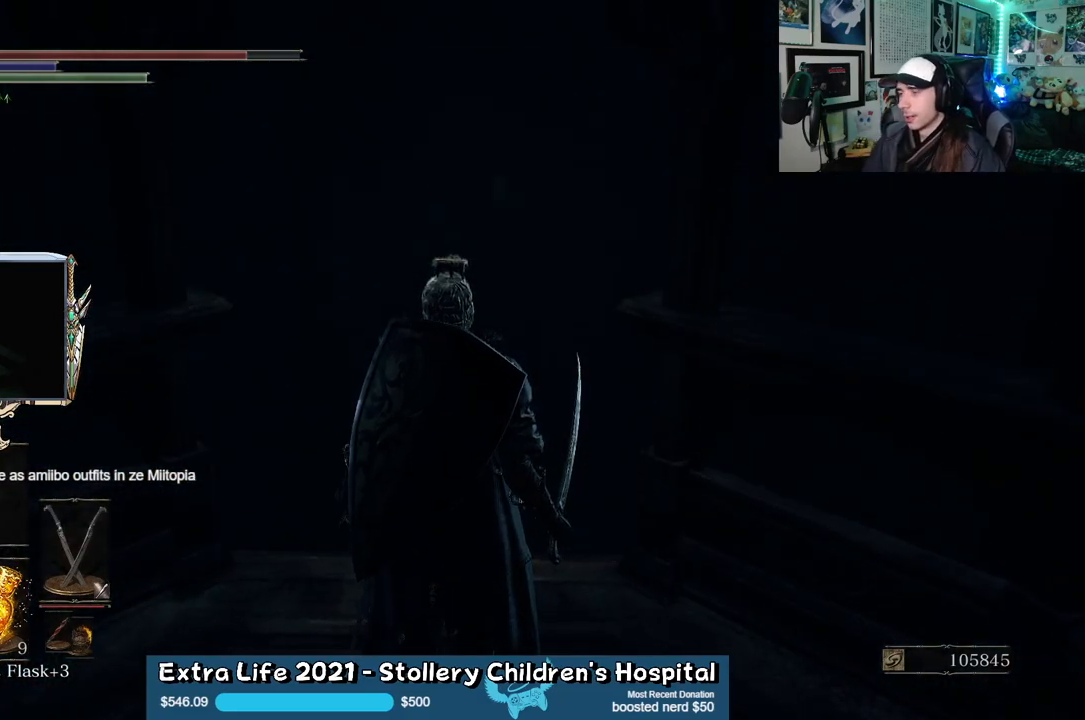
{"dt_ms": 500, "buttons": [], "left_stick": "down", "right_stick": "center", "events": [[500, "left_stick", "down"]]}
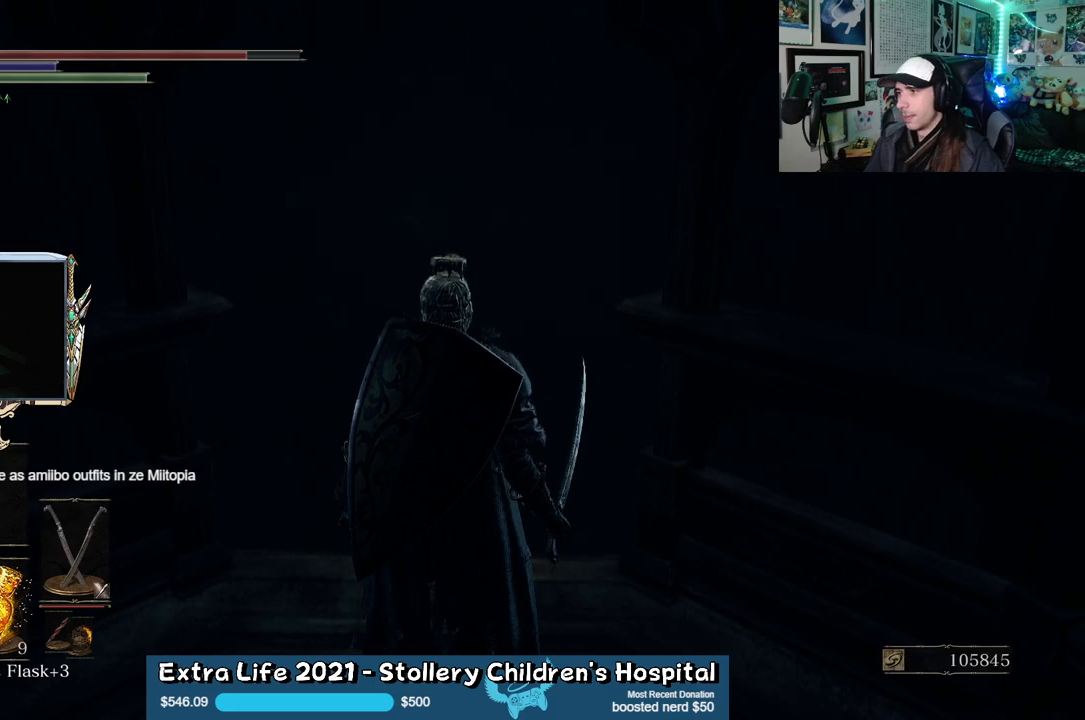
{"dt_ms": 500, "buttons": [], "left_stick": "center", "right_stick": "center", "events": [[167, "left_stick", "center"]]}
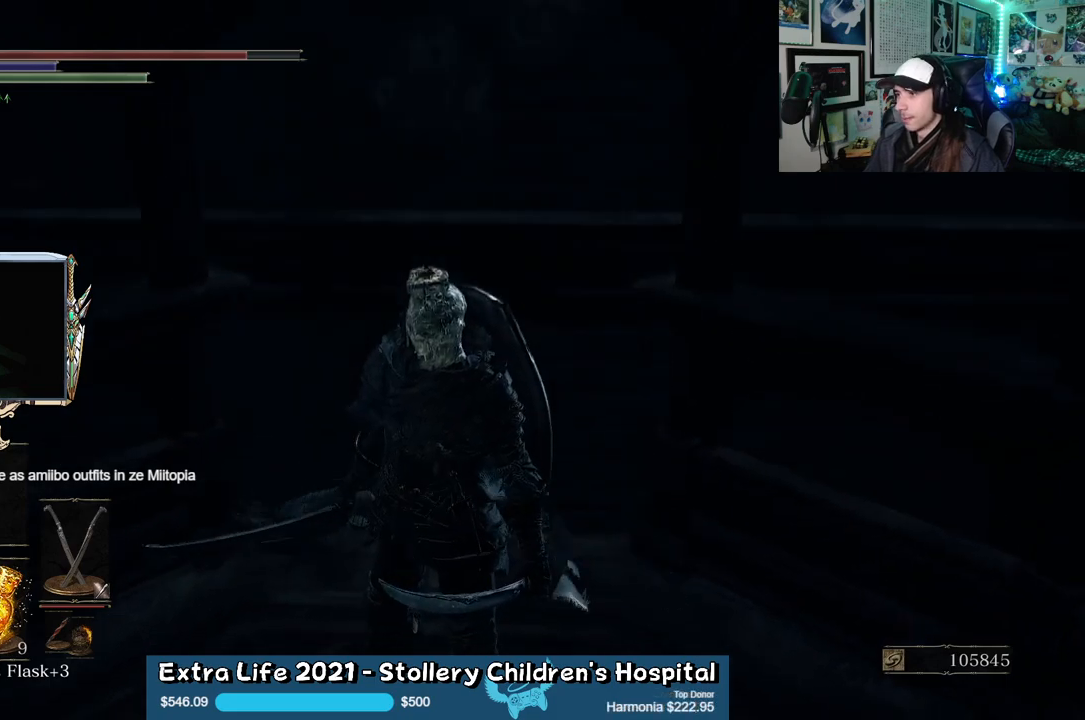
{"dt_ms": 500, "buttons": [], "left_stick": "center", "right_stick": "up-right", "events": [[200, "right_stick", "up-right"]]}
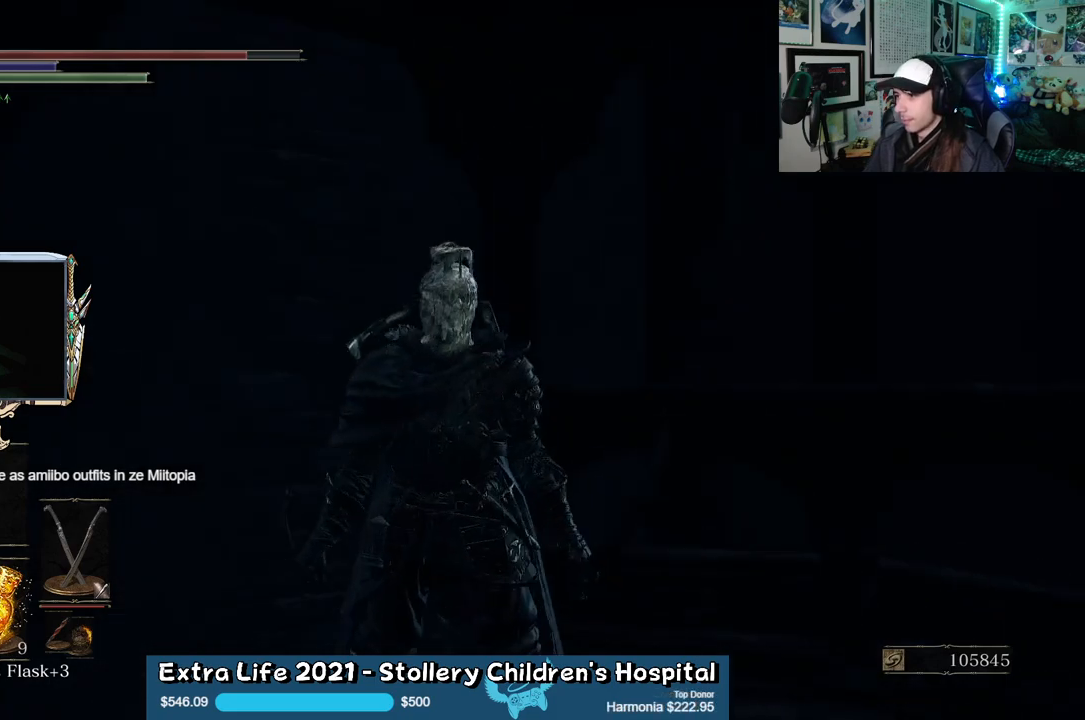
{"dt_ms": 500, "buttons": [], "left_stick": "center", "right_stick": "up-left", "events": [[83, "right_stick", "center"], [350, "right_stick", "up-left"]]}
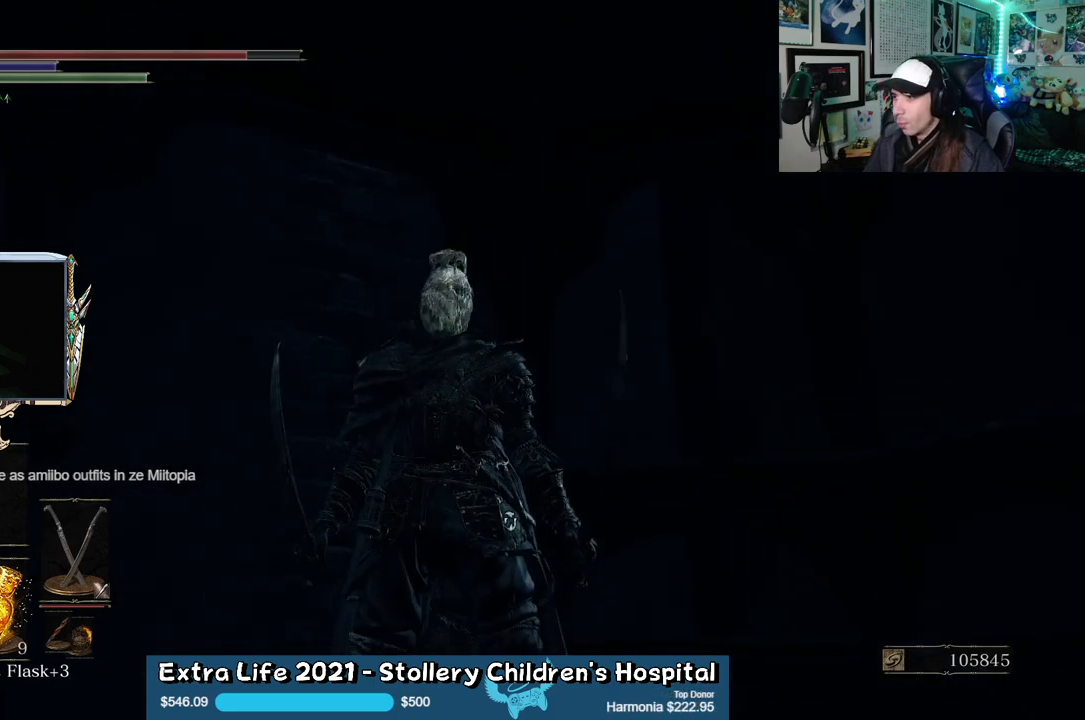
{"dt_ms": 500, "buttons": [], "left_stick": "center", "right_stick": "down", "events": [[100, "right_stick", "center"], [450, "right_stick", "down"]]}
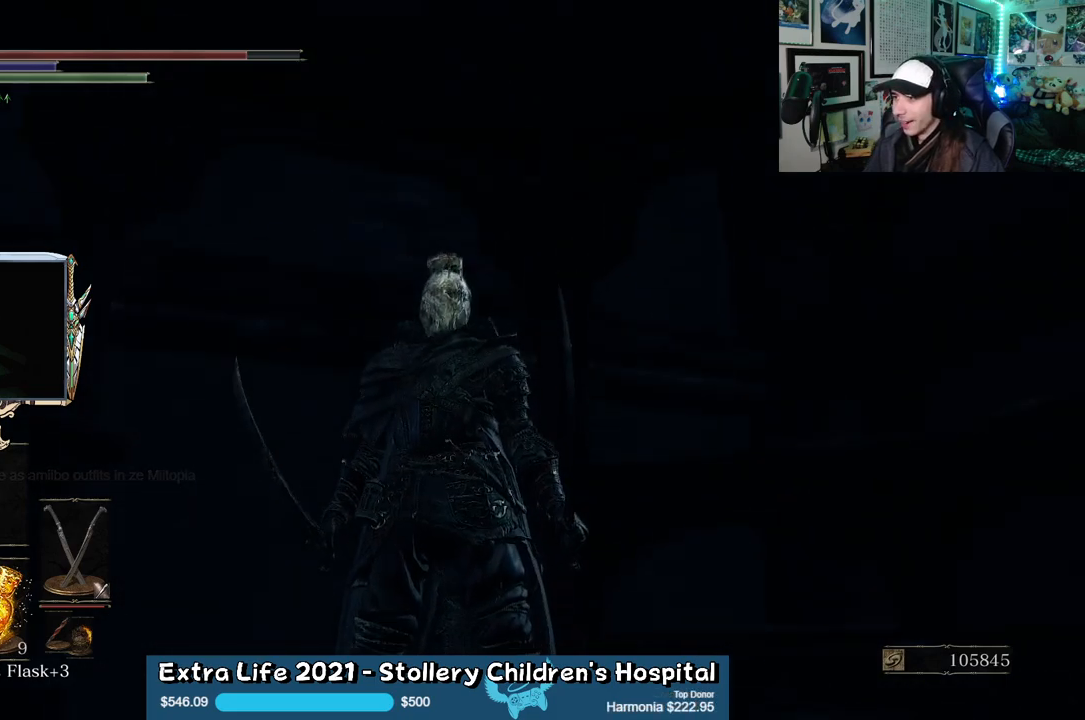
{"dt_ms": 500, "buttons": [], "left_stick": "center", "right_stick": "center", "events": [[233, "right_stick", "center"]]}
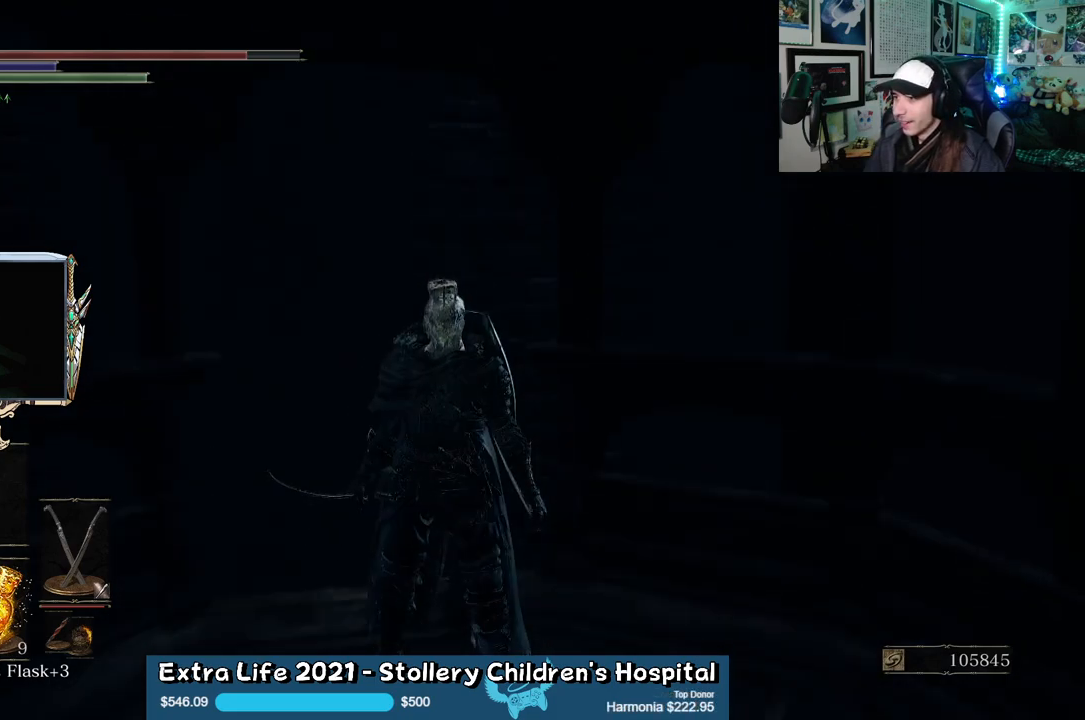
{"dt_ms": 500, "buttons": [], "left_stick": "center", "right_stick": "center", "events": []}
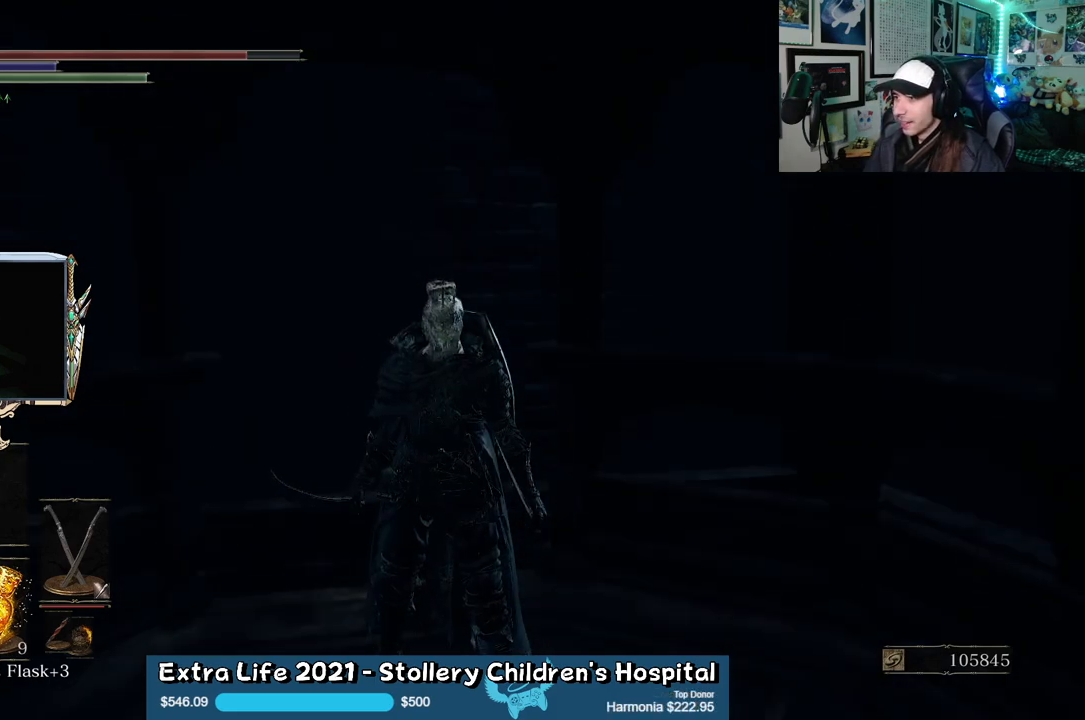
{"dt_ms": 500, "buttons": [], "left_stick": "center", "right_stick": "center", "events": []}
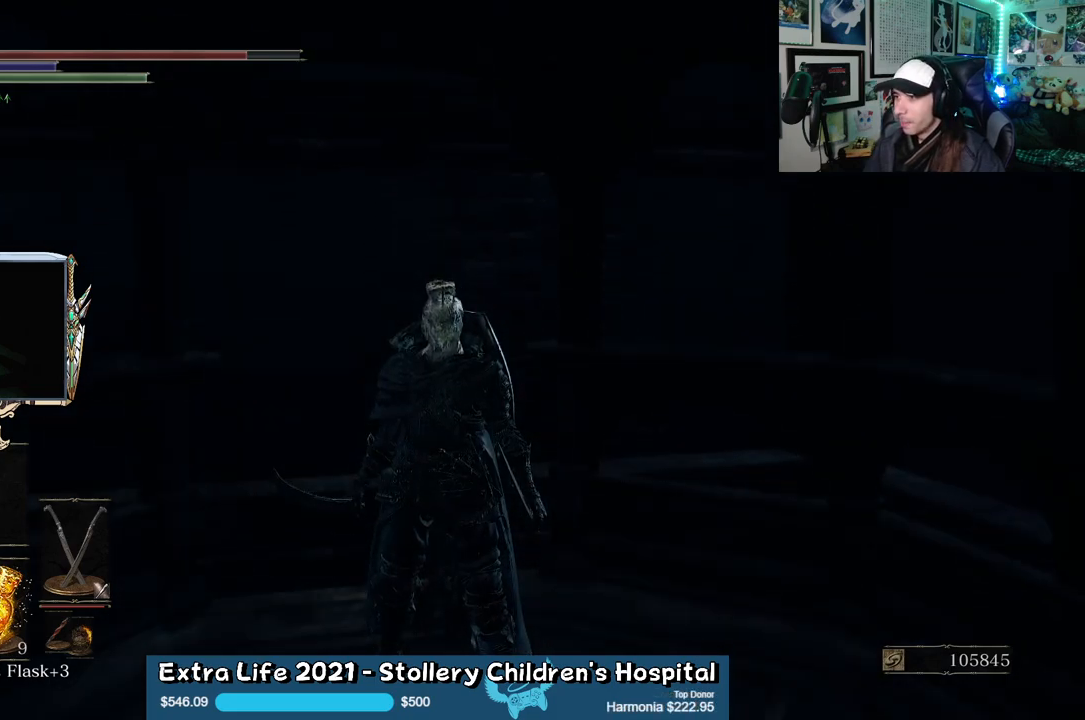
{"dt_ms": 500, "buttons": [], "left_stick": "center", "right_stick": "center", "events": [[17, "right_stick", "up"], [450, "right_stick", "center"]]}
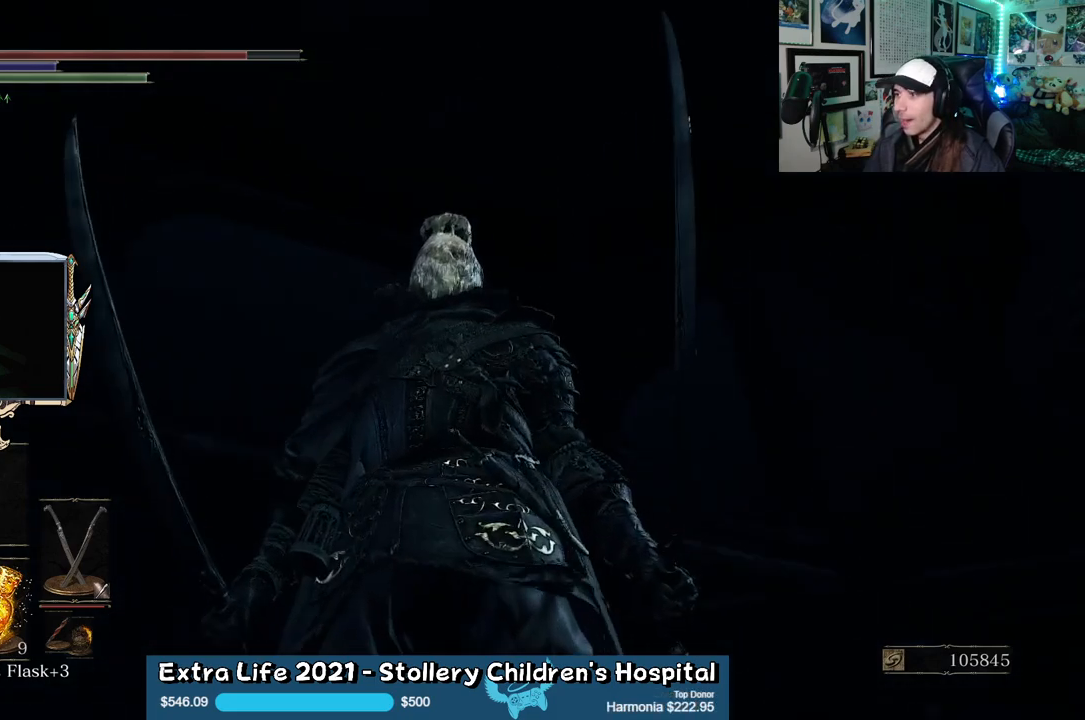
{"dt_ms": 500, "buttons": [], "left_stick": "center", "right_stick": "center", "events": []}
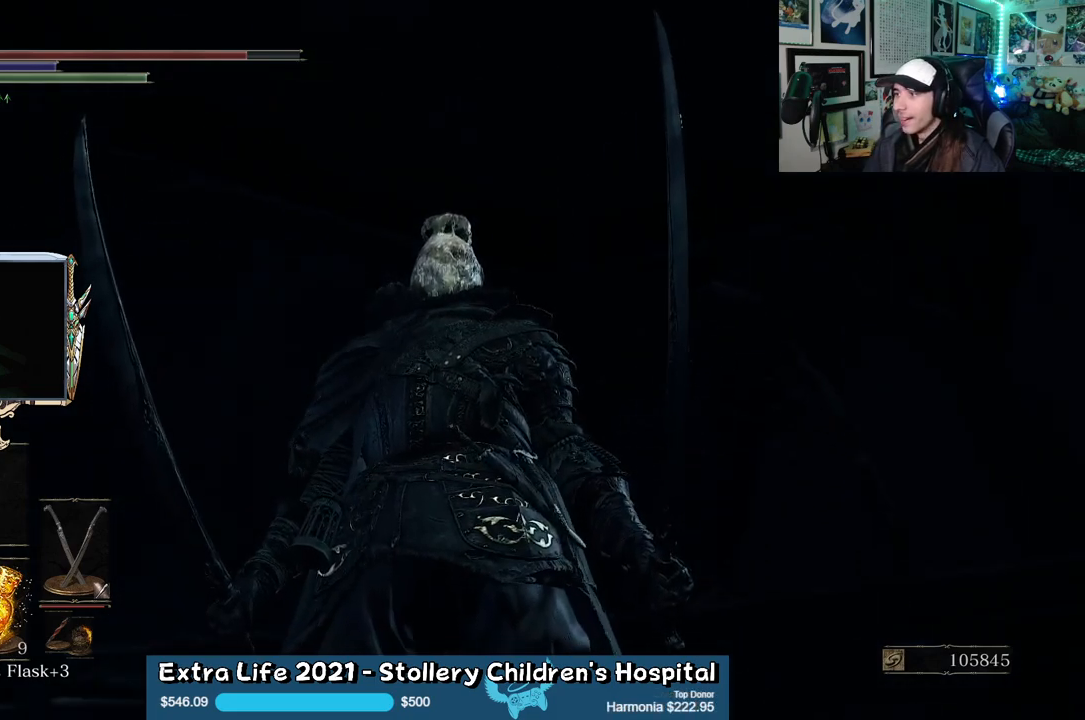
{"dt_ms": 500, "buttons": [], "left_stick": "center", "right_stick": "center", "events": []}
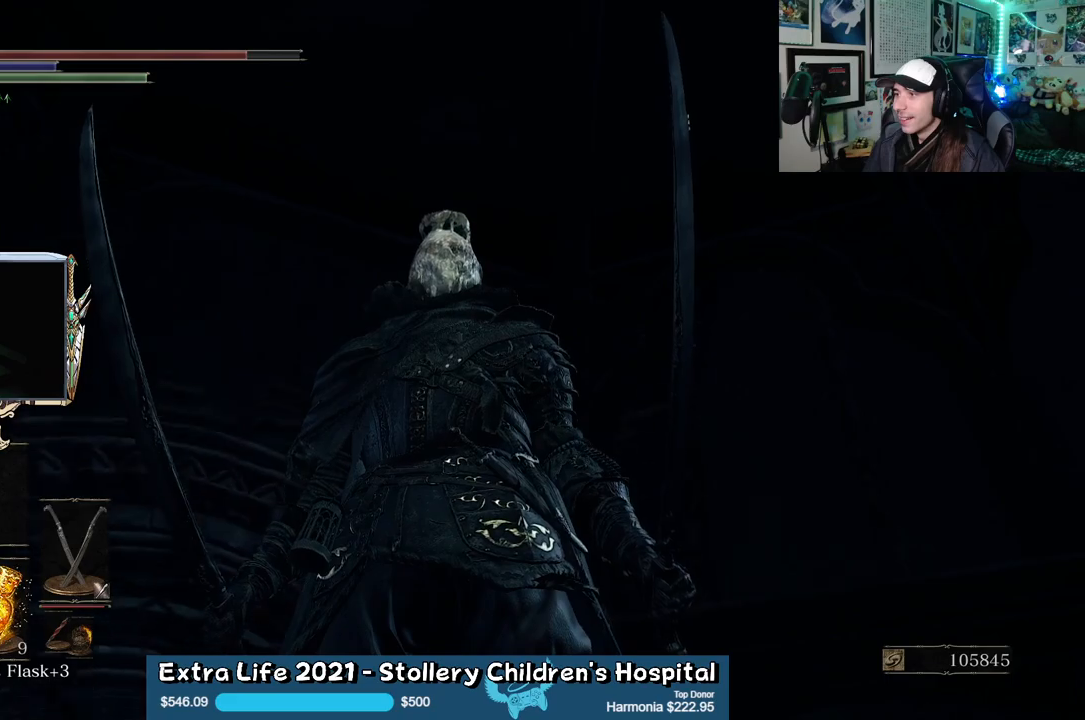
{"dt_ms": 500, "buttons": [], "left_stick": "center", "right_stick": "down", "events": [[150, "right_stick", "down"]]}
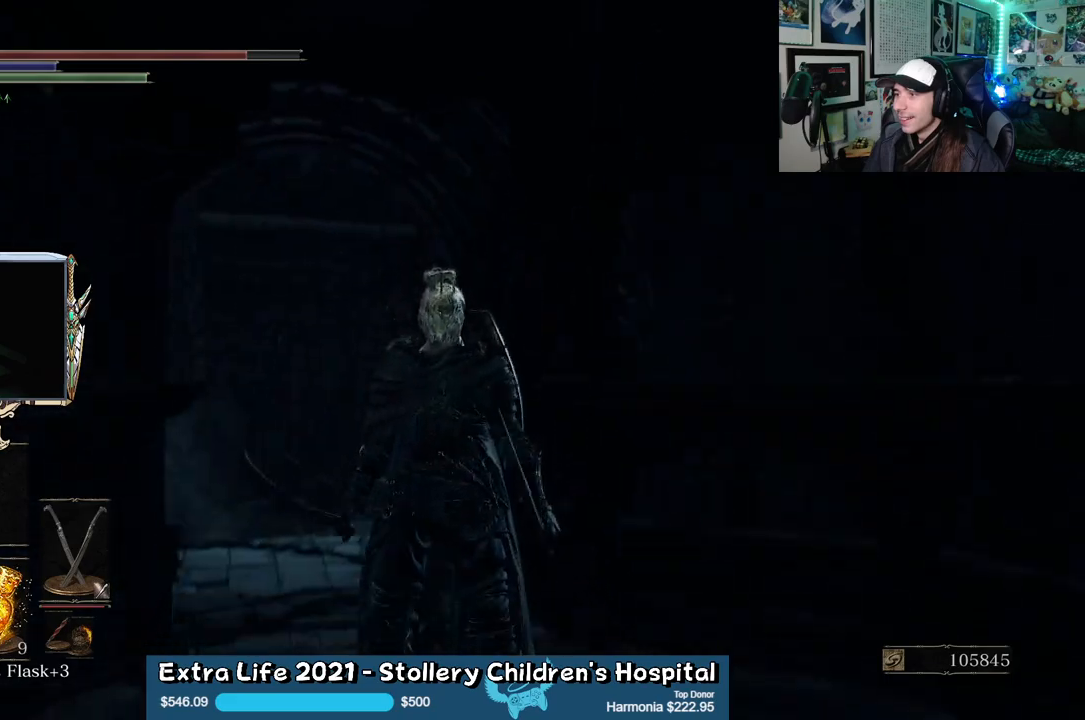
{"dt_ms": 500, "buttons": [], "left_stick": "center", "right_stick": "center", "events": [[233, "right_stick", "center"]]}
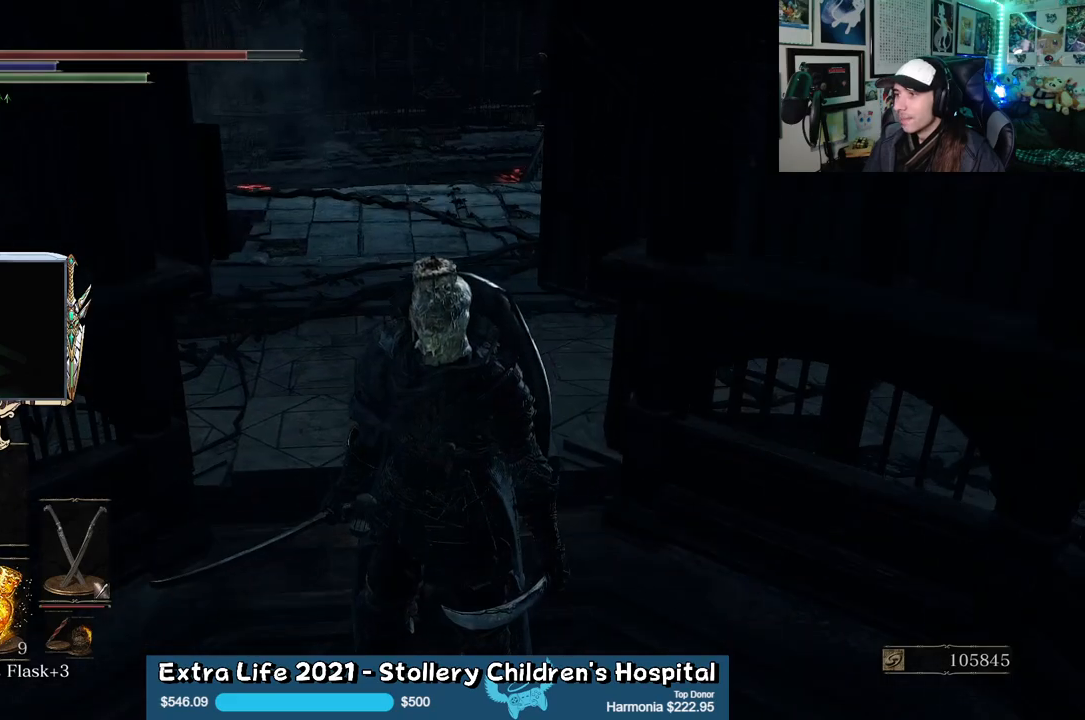
{"dt_ms": 500, "buttons": [], "left_stick": "up", "right_stick": "center", "events": [[50, "left_stick", "up"]]}
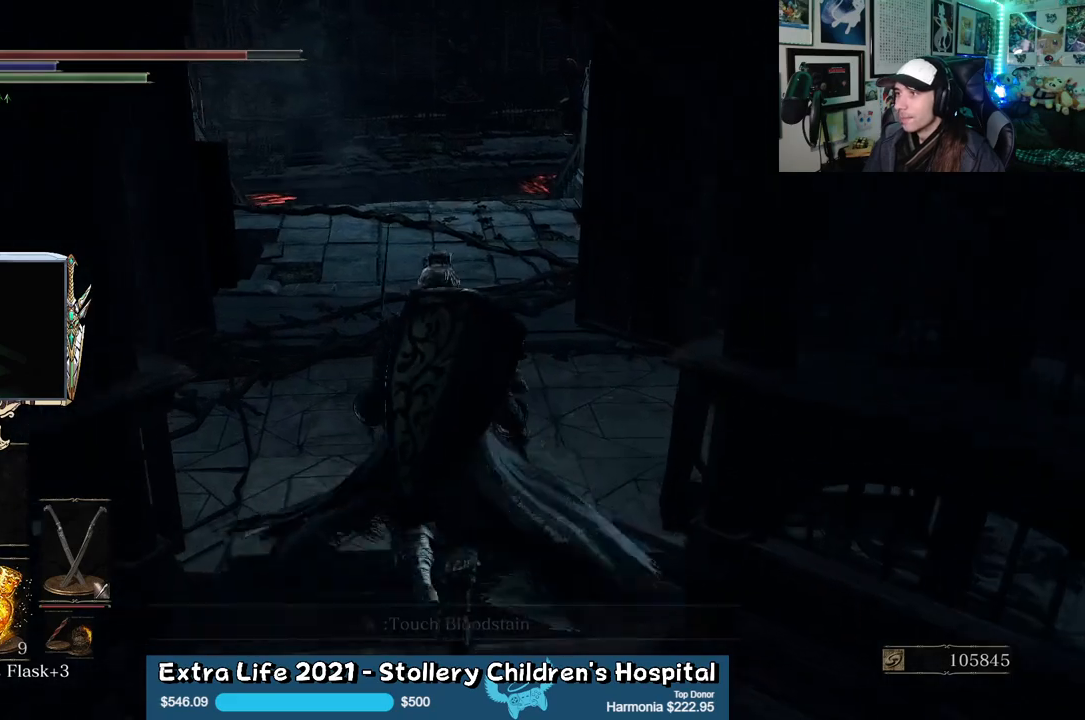
{"dt_ms": 500, "buttons": ["B"], "left_stick": "up", "right_stick": "center", "events": [[367, "B", "down"]]}
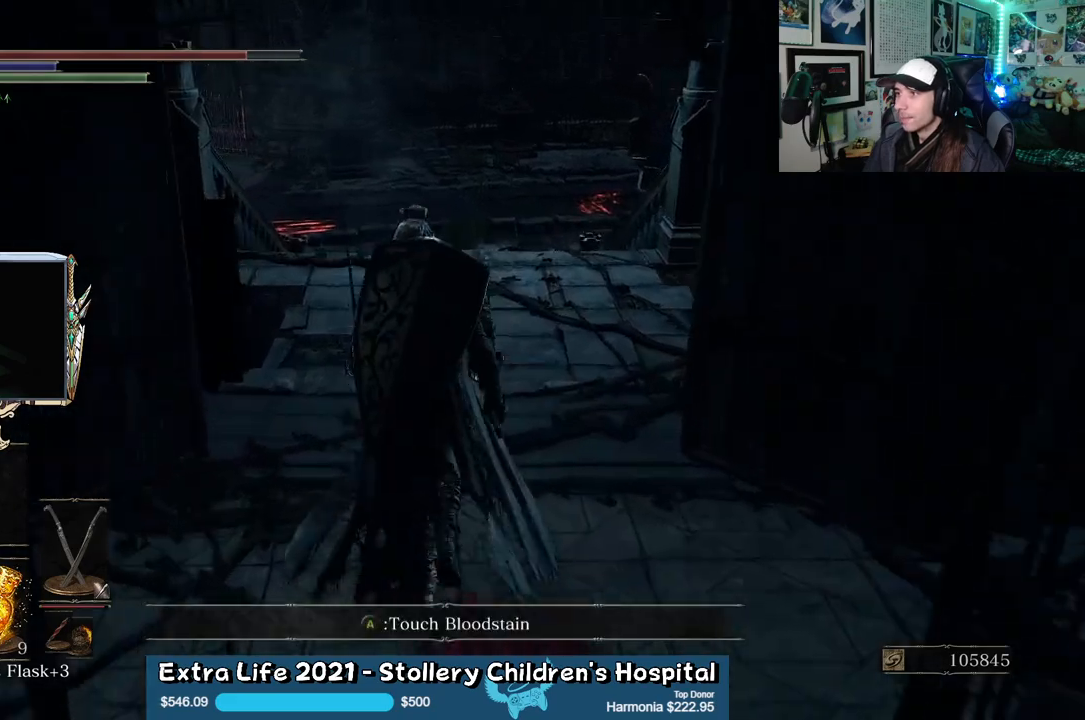
{"dt_ms": 500, "buttons": ["B"], "left_stick": "up", "right_stick": "center", "events": []}
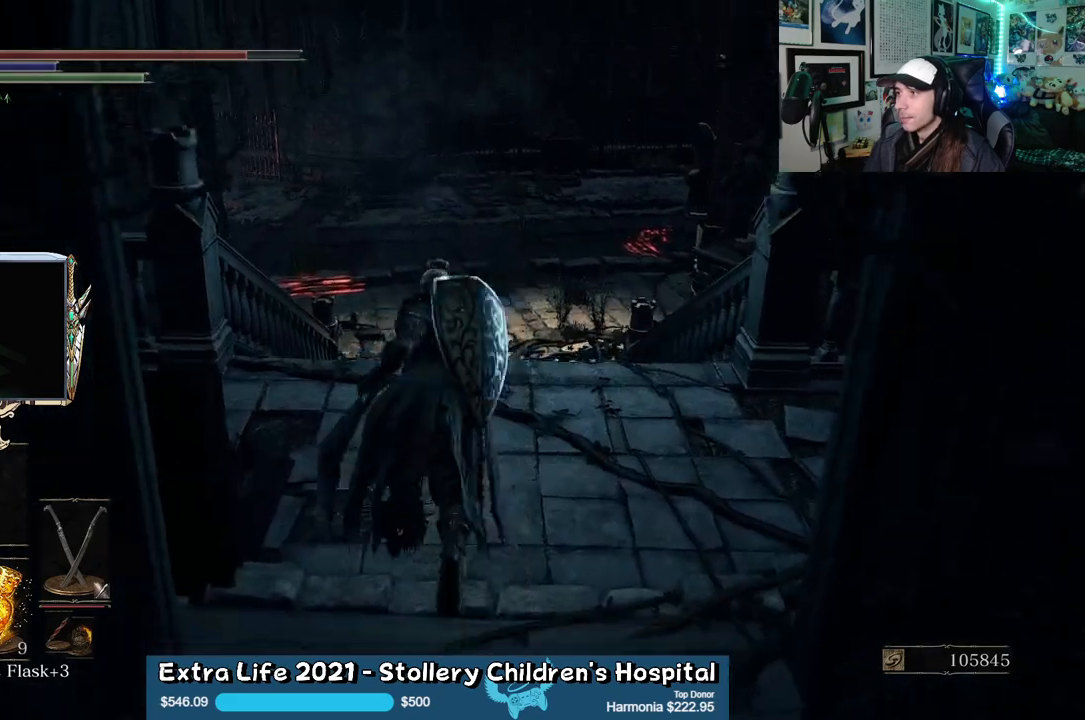
{"dt_ms": 500, "buttons": ["B"], "left_stick": "up", "right_stick": "center", "events": []}
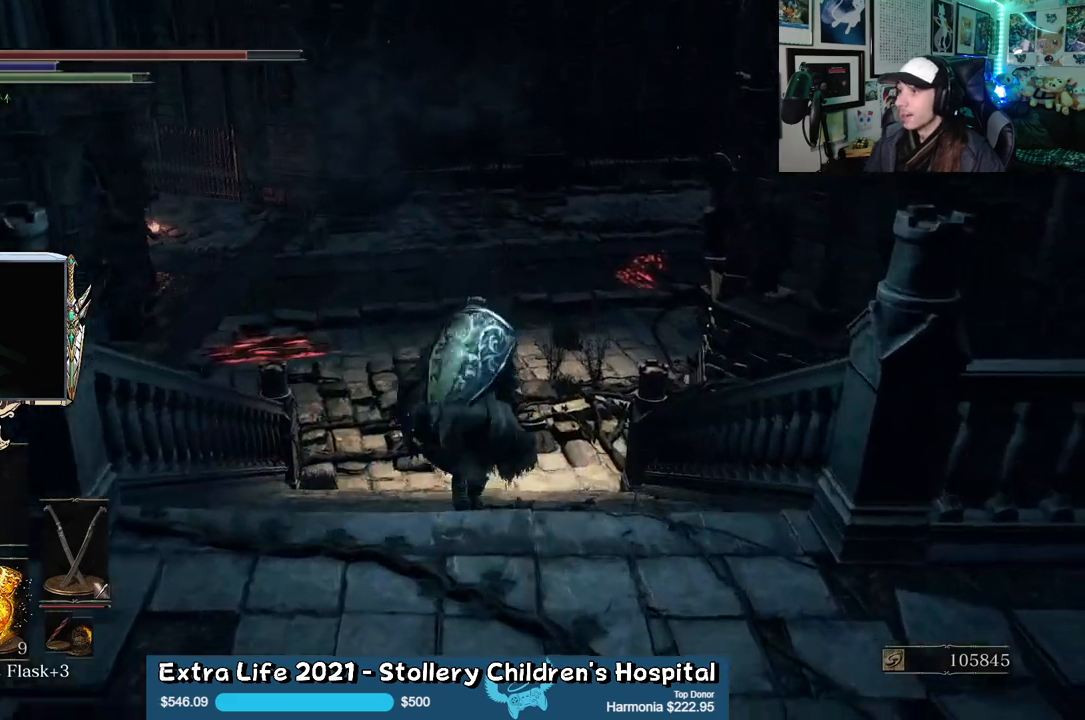
{"dt_ms": 500, "buttons": ["B"], "left_stick": "up", "right_stick": "center"}
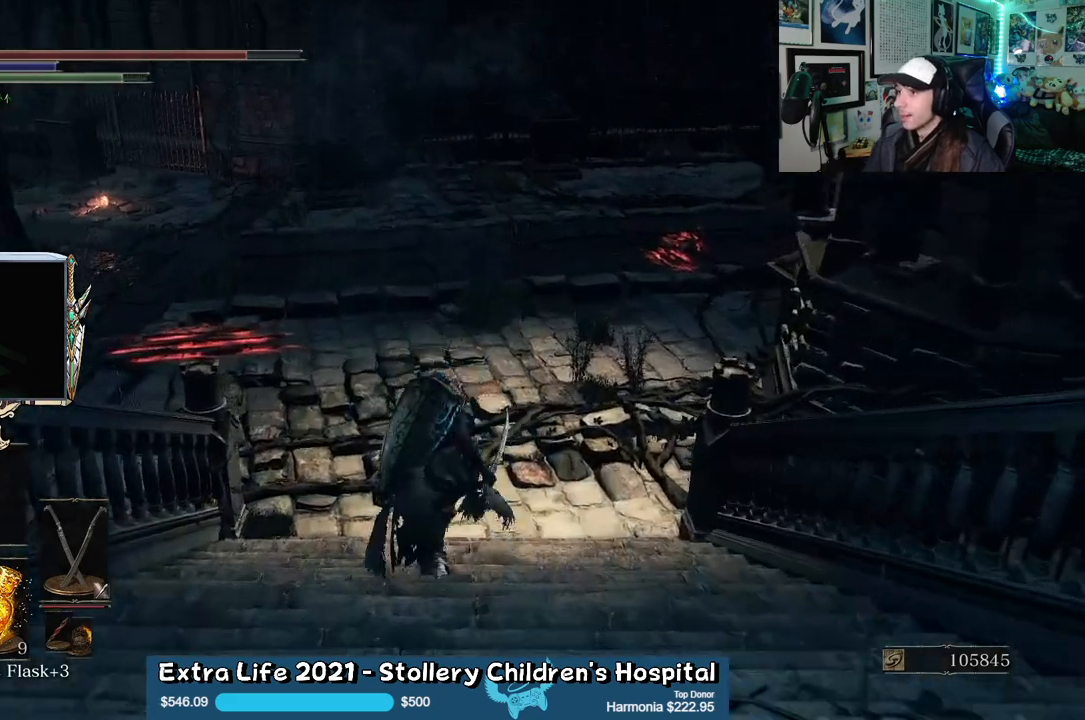
{"dt_ms": 1000, "buttons": ["B"], "left_stick": "up", "right_stick": "center"}
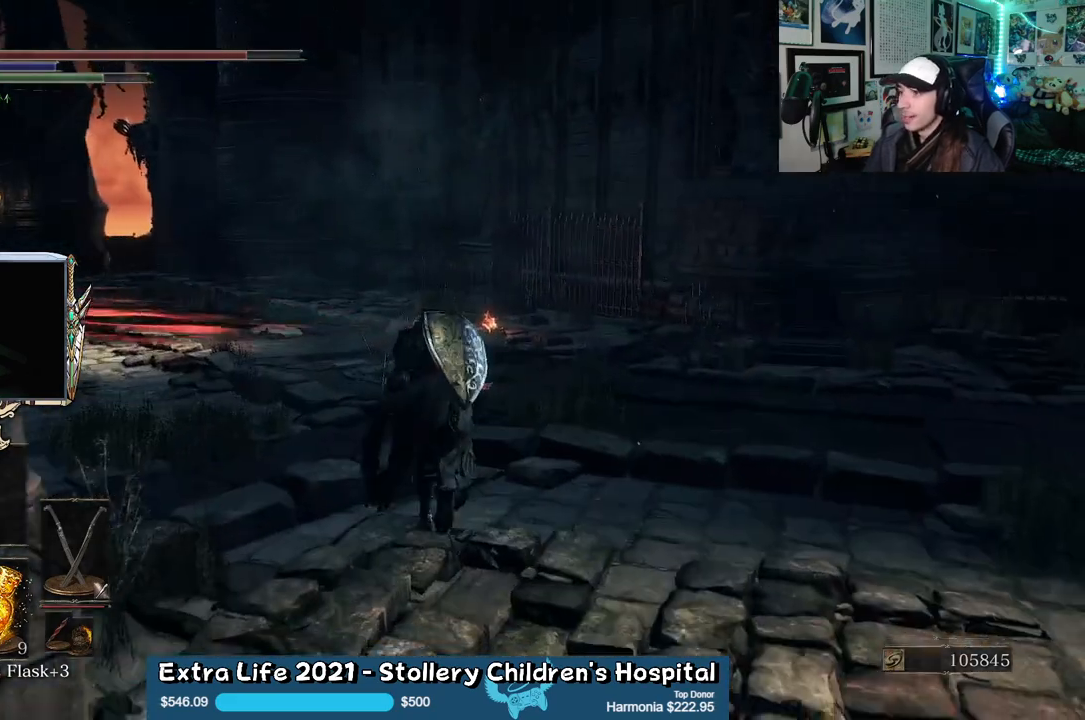
{"dt_ms": 500, "buttons": ["B"], "left_stick": "up", "right_stick": "center", "events": []}
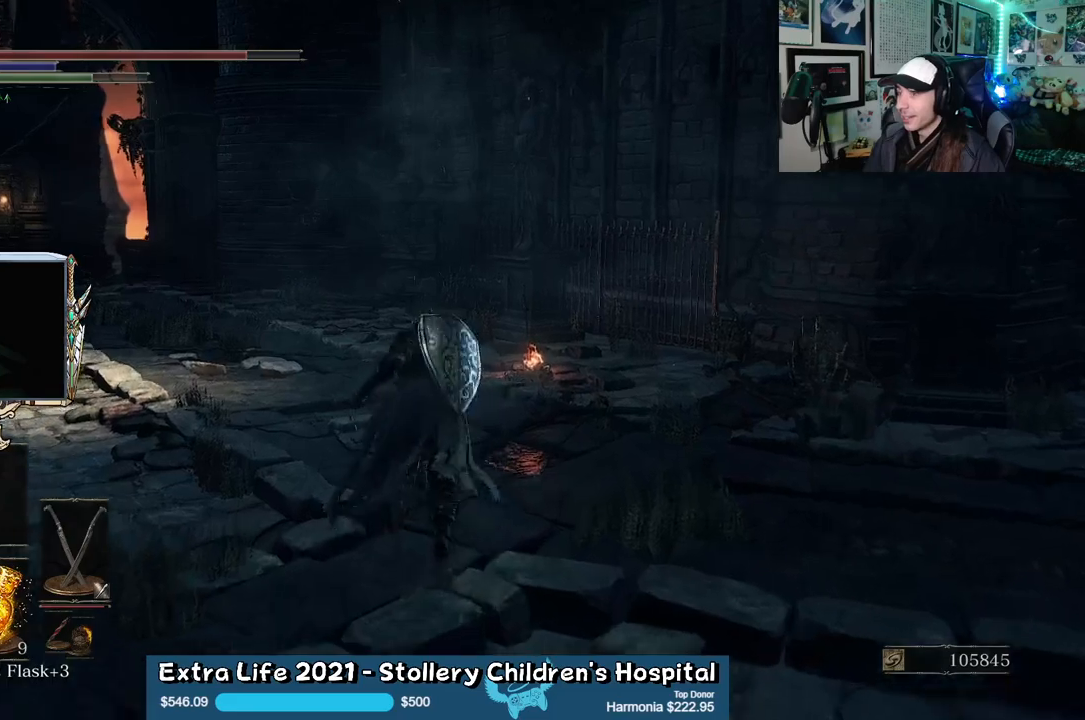
{"dt_ms": 500, "buttons": ["B"], "left_stick": "up", "right_stick": "center", "events": []}
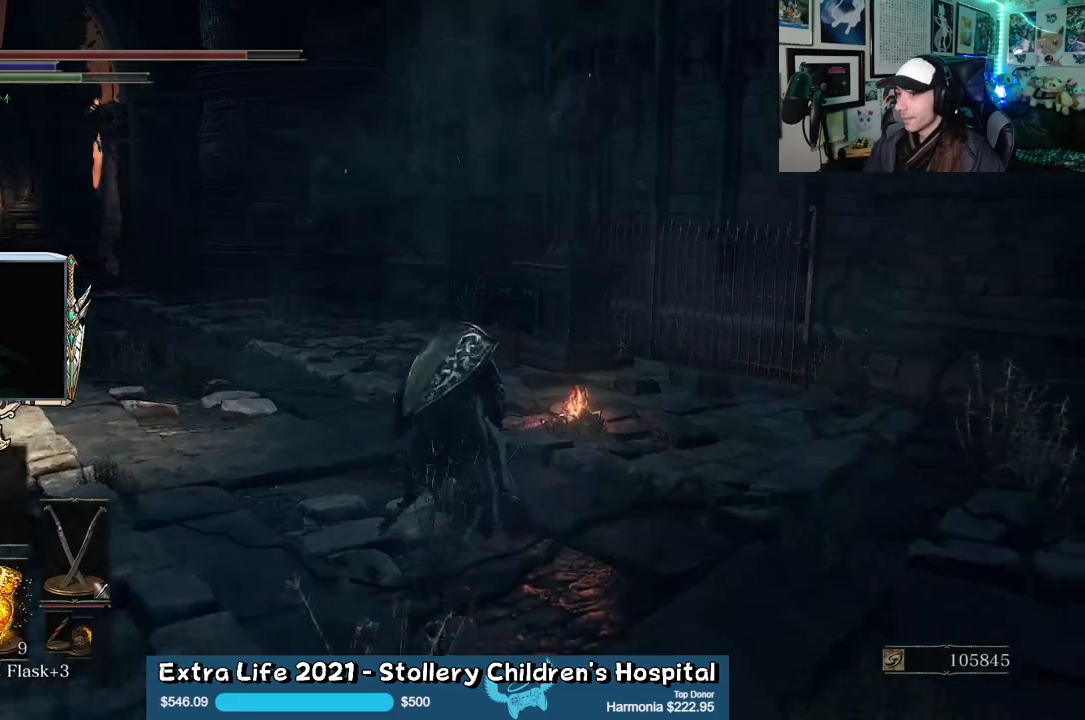
{"dt_ms": 500, "buttons": ["A"], "left_stick": "up-right", "right_stick": "center", "events": [[383, "B", "up"], [433, "left_stick", "up-right"], [483, "A", "down"]]}
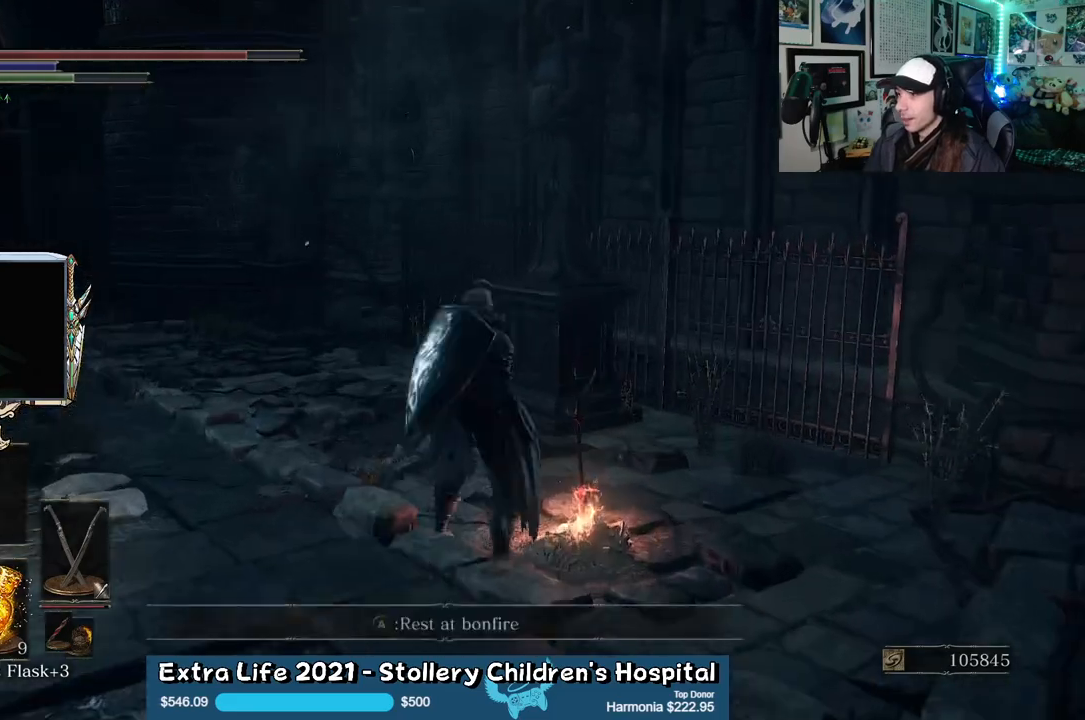
{"dt_ms": 500, "buttons": ["L2"], "left_stick": "center", "right_stick": "left"}
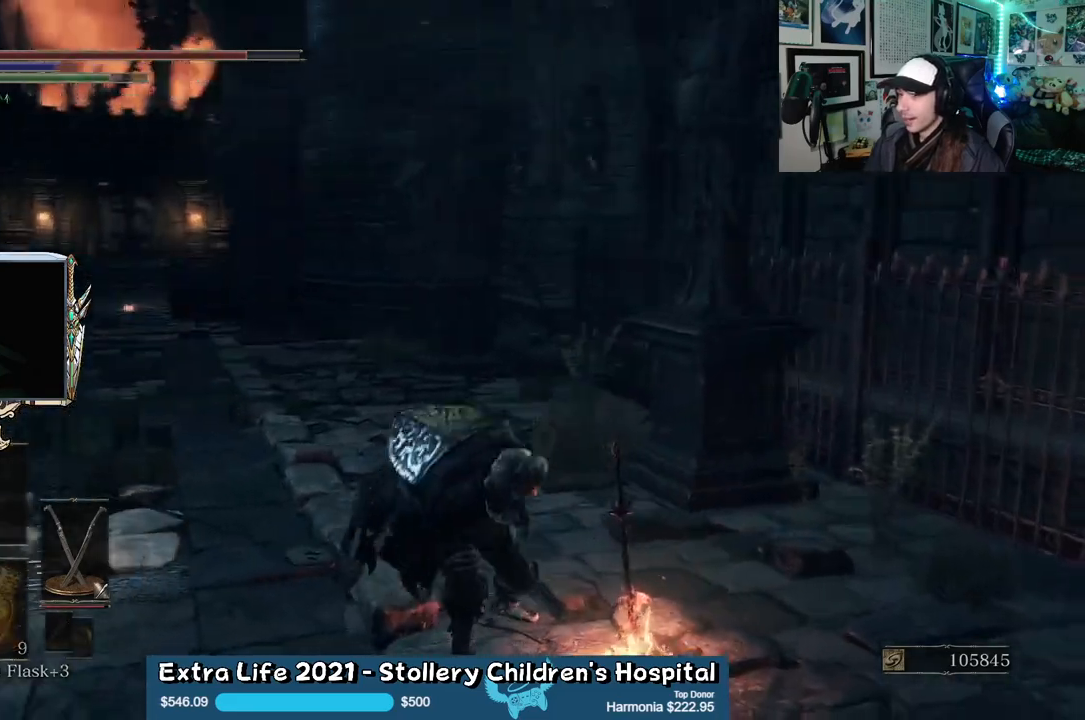
{"dt_ms": 1000, "buttons": ["L2"], "left_stick": "center", "right_stick": "center"}